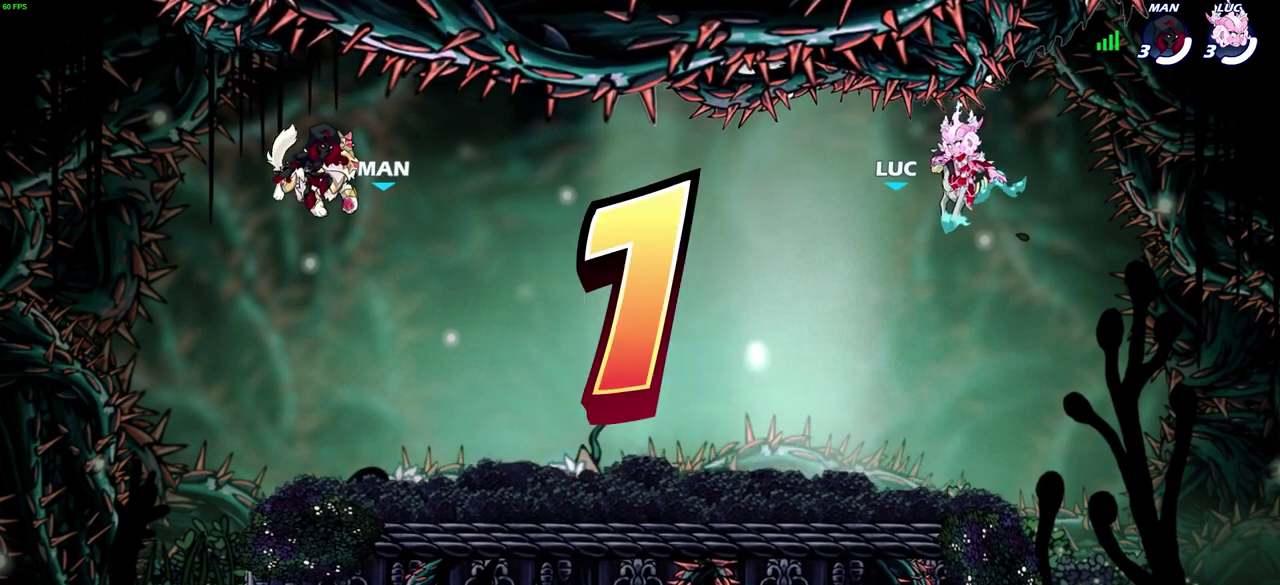
Gameplay with a controller (PlayStation layout); each line is a JSON object with the inputs held at the frame after it (dt_ms = milliseconds from this image to that frame). "events" lists button and stick changes between this image and that frame as [ms after this image, input, new state], when the widget could be followed in between. Not read: L2.
{"dt_ms": 400, "buttons": ["SELECT"], "left_stick": "center", "right_stick": "center", "events": [[283, "SELECT", "down"]]}
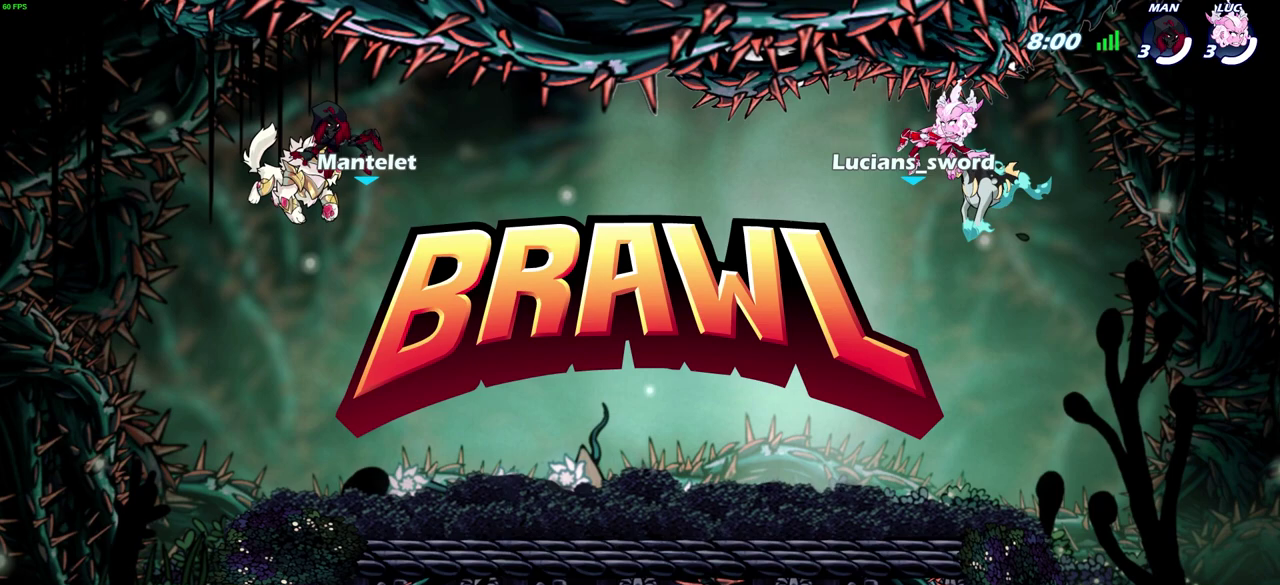
{"dt_ms": 800, "buttons": ["SELECT"], "left_stick": "center", "right_stick": "center", "events": []}
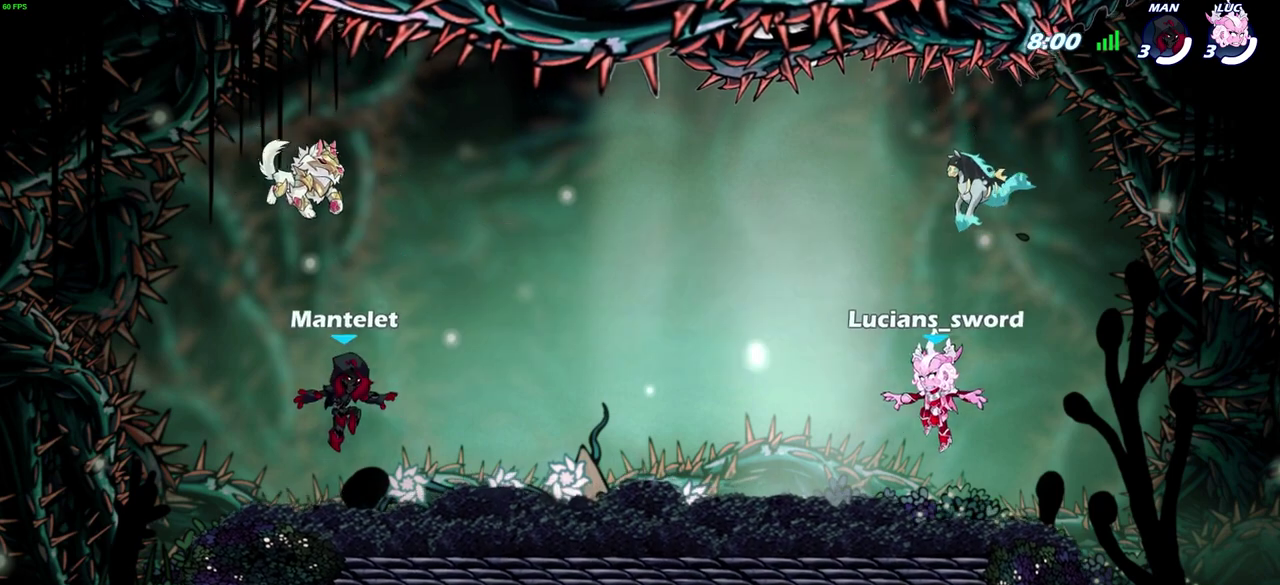
{"dt_ms": 300, "buttons": ["SELECT"], "left_stick": "center", "right_stick": "center", "events": []}
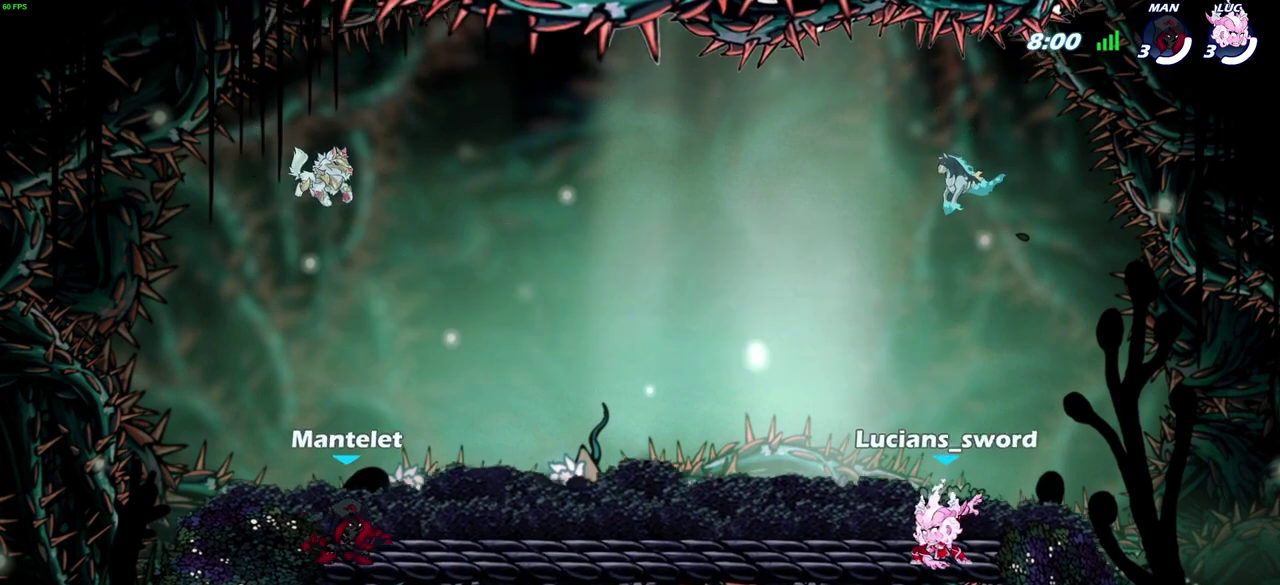
{"dt_ms": 400, "buttons": ["SELECT"], "left_stick": "center", "right_stick": "center", "events": []}
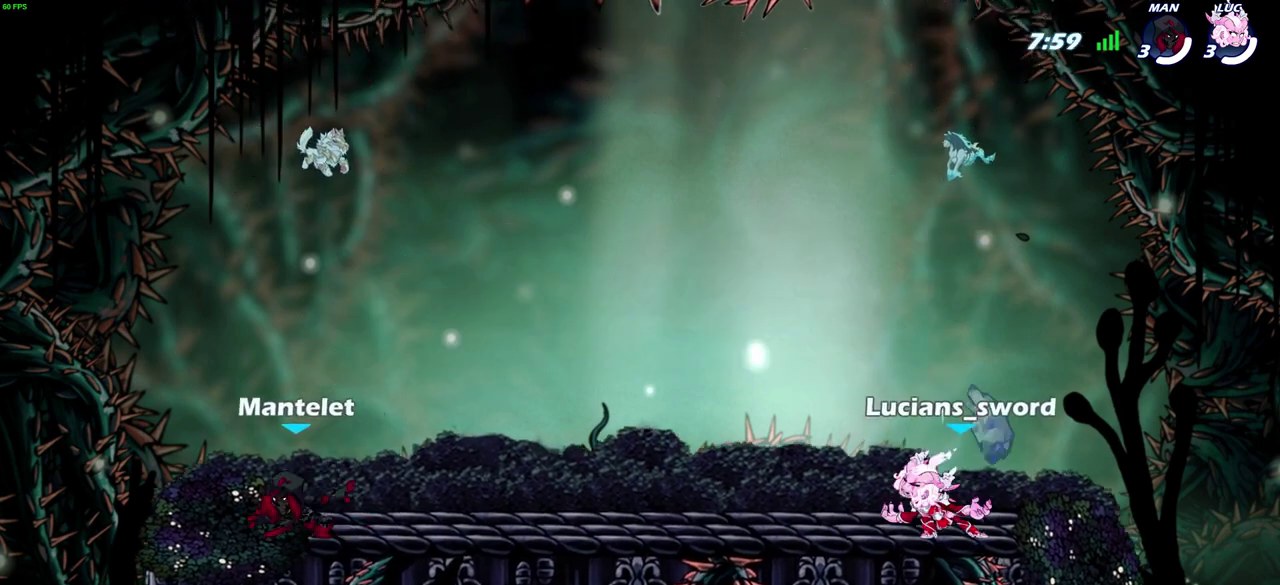
{"dt_ms": 600, "buttons": ["SELECT"], "left_stick": "center", "right_stick": "center", "events": []}
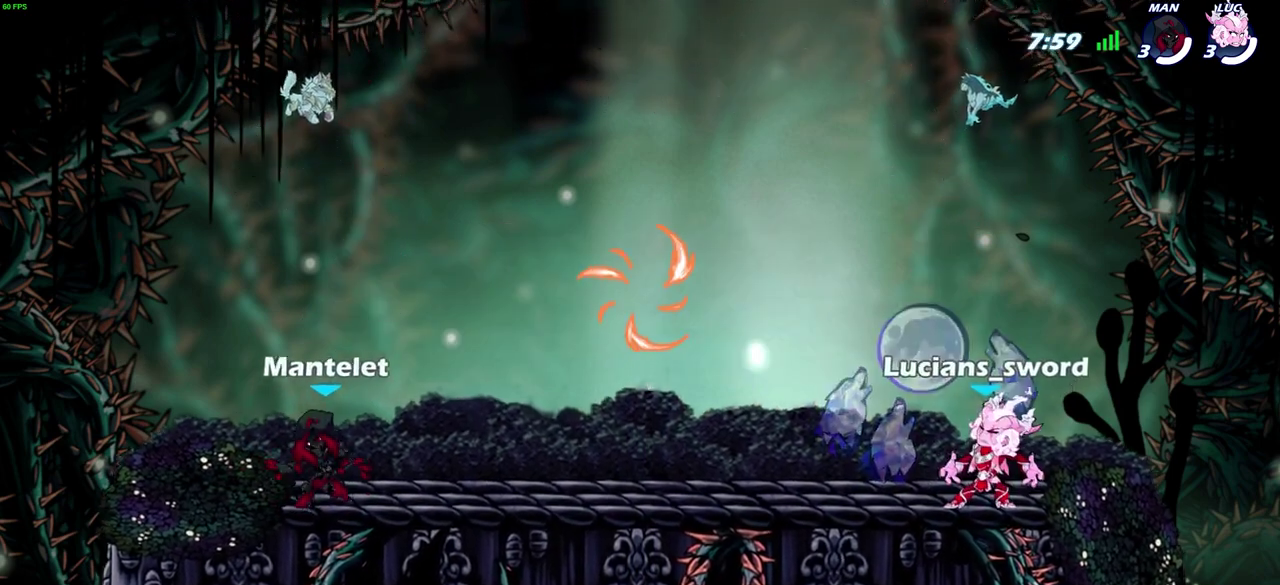
{"dt_ms": 700, "buttons": [], "left_stick": "left", "right_stick": "center", "events": [[167, "SELECT", "up"], [600, "left_stick", "up-left"], [667, "left_stick", "left"]]}
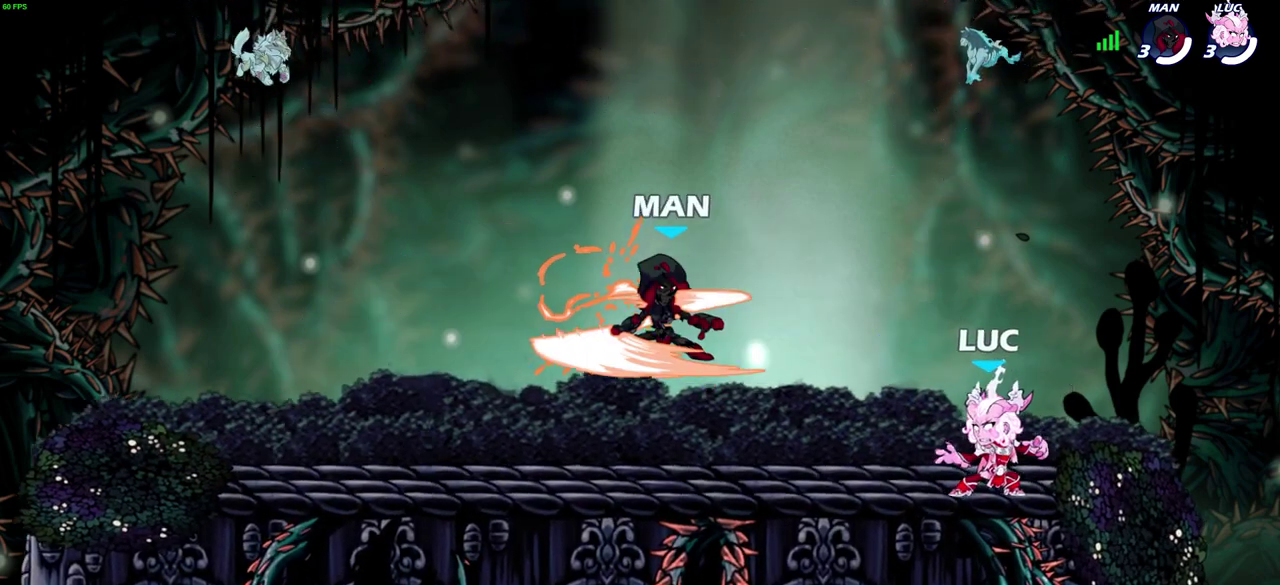
{"dt_ms": 300, "buttons": ["CROSS", "R2"], "left_stick": "up-left", "right_stick": "center", "events": [[233, "left_stick", "up-left"], [250, "R2", "down"], [300, "CROSS", "down"]]}
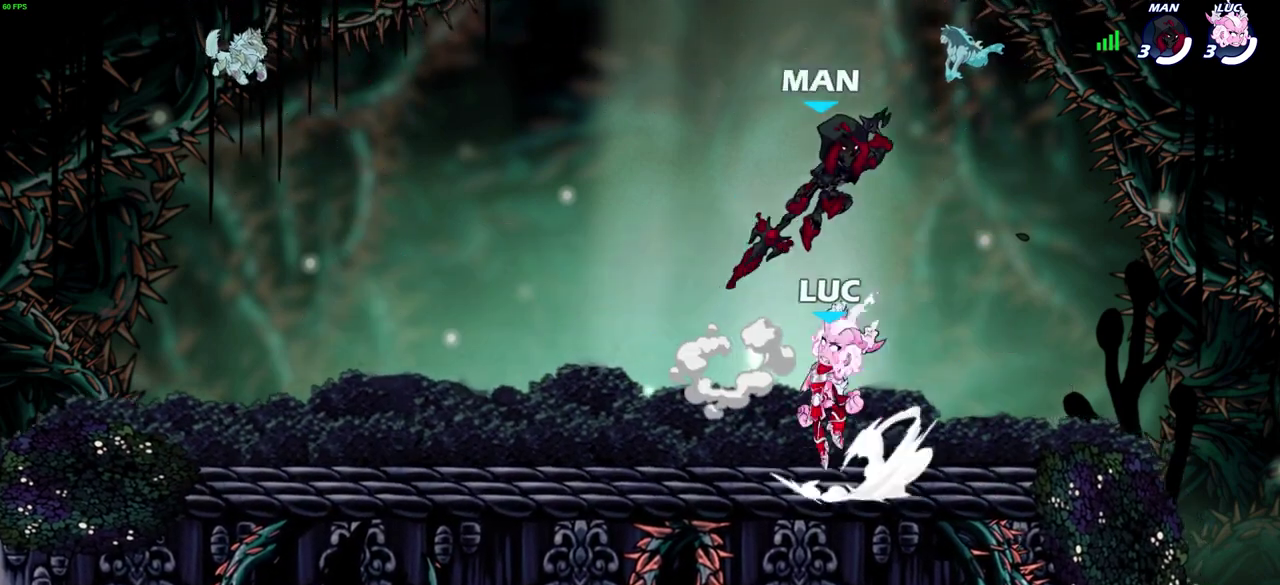
{"dt_ms": 300, "buttons": [], "left_stick": "down-left", "right_stick": "center"}
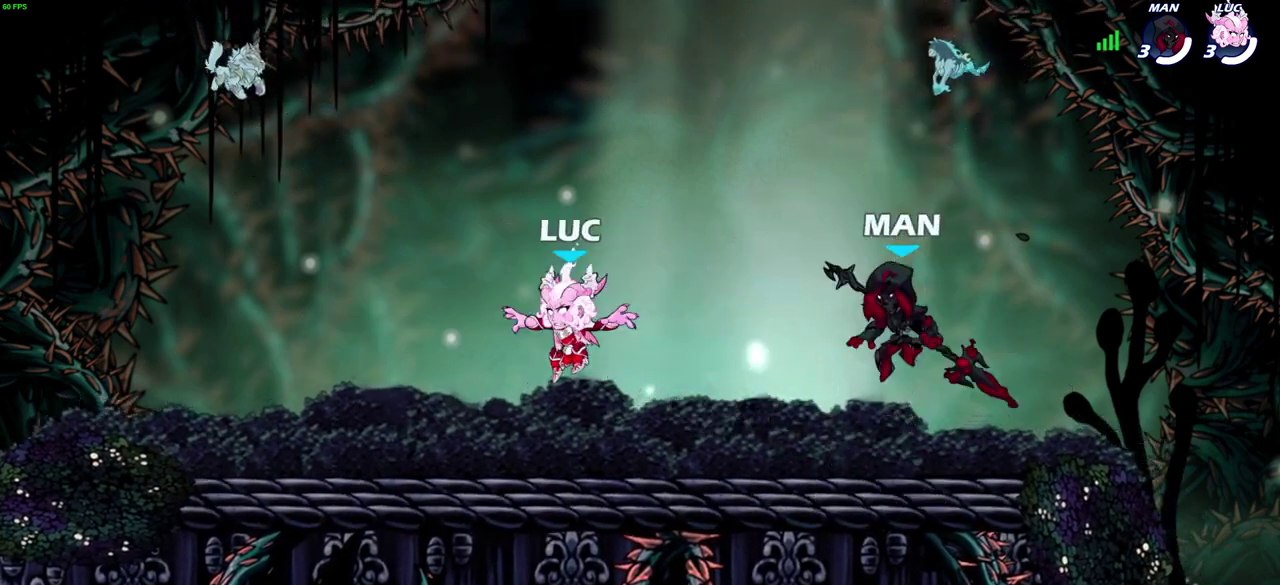
{"dt_ms": 700, "buttons": [], "left_stick": "right", "right_stick": "center", "events": [[183, "left_stick", "left"], [383, "left_stick", "up-left"], [467, "left_stick", "right"], [600, "left_stick", "up-left"], [700, "left_stick", "right"]]}
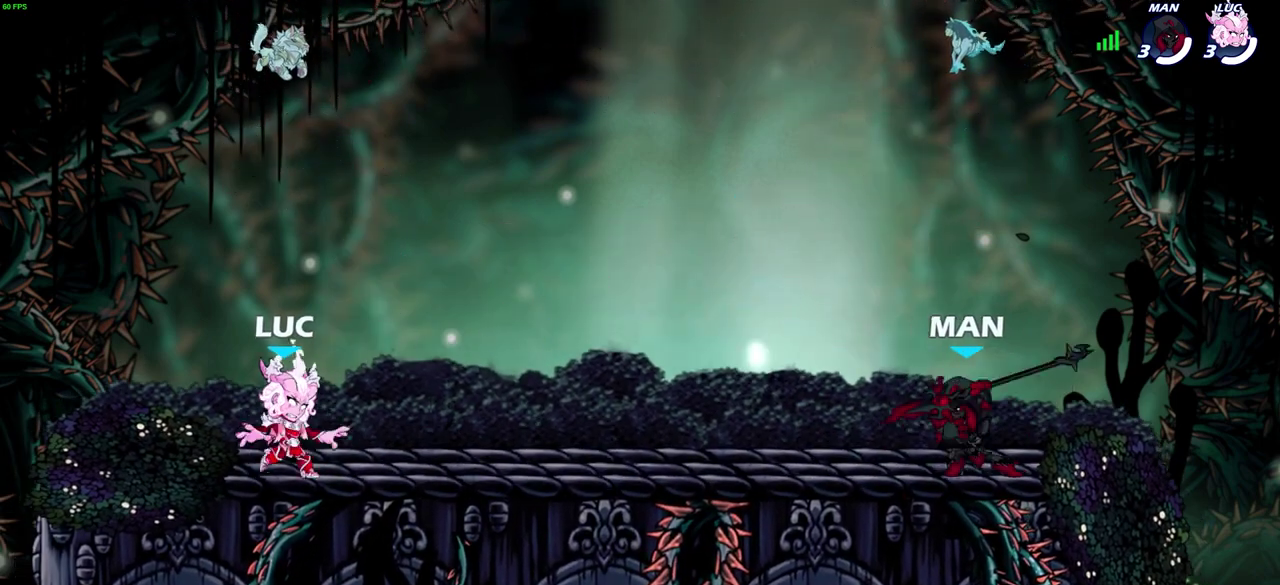
{"dt_ms": 600, "buttons": ["SELECT"], "left_stick": "up-left", "right_stick": "center", "events": [[83, "left_stick", "left"], [150, "left_stick", "center"], [267, "SELECT", "down"], [400, "left_stick", "left"], [450, "left_stick", "up-left"]]}
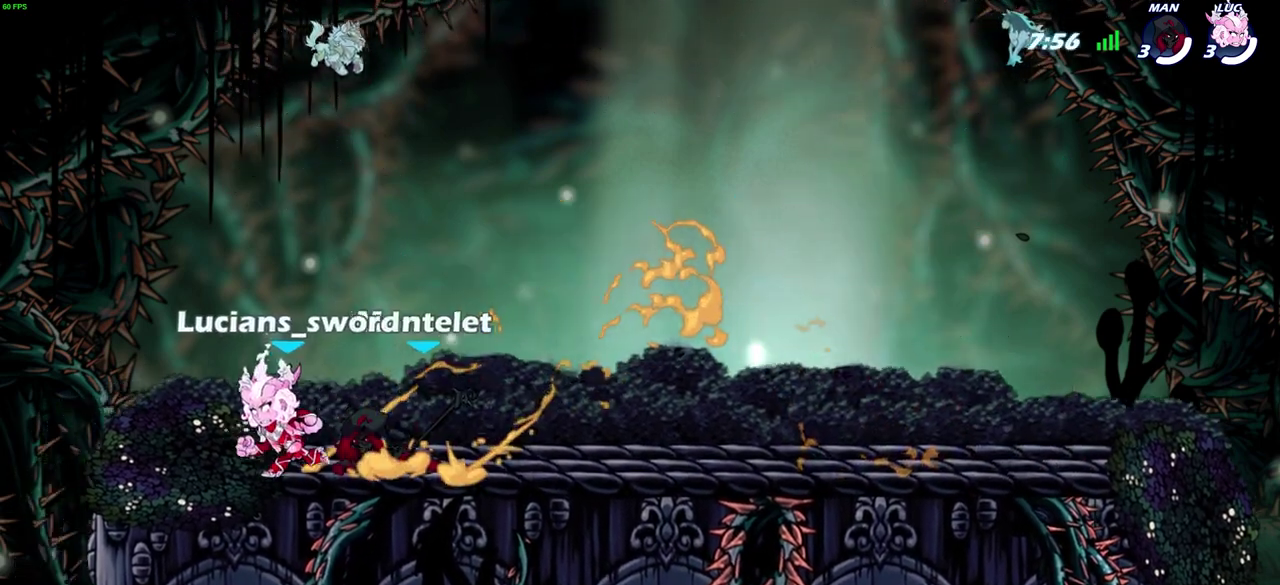
{"dt_ms": 400, "buttons": ["SQUARE"], "left_stick": "center", "right_stick": "center", "events": [[17, "SELECT", "up"], [100, "left_stick", "up-right"], [217, "left_stick", "right"], [300, "R2", "down"], [333, "SQUARE", "down"], [350, "left_stick", "center"], [400, "R2", "up"]]}
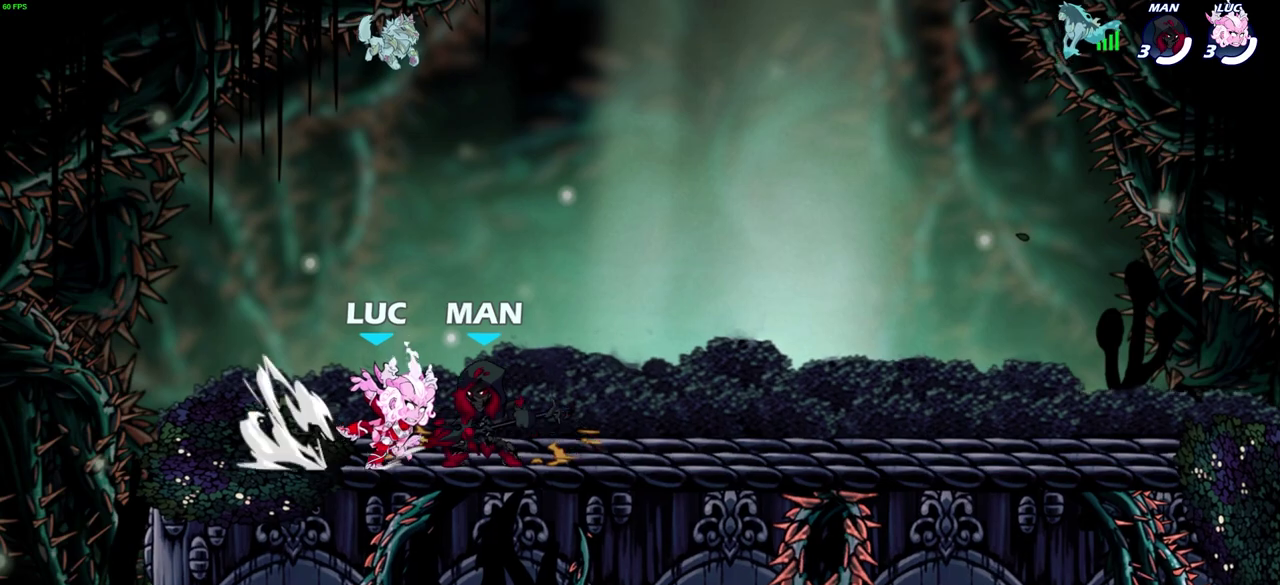
{"dt_ms": 300, "buttons": [], "left_stick": "right", "right_stick": "center", "events": [[17, "SQUARE", "up"], [217, "left_stick", "right"]]}
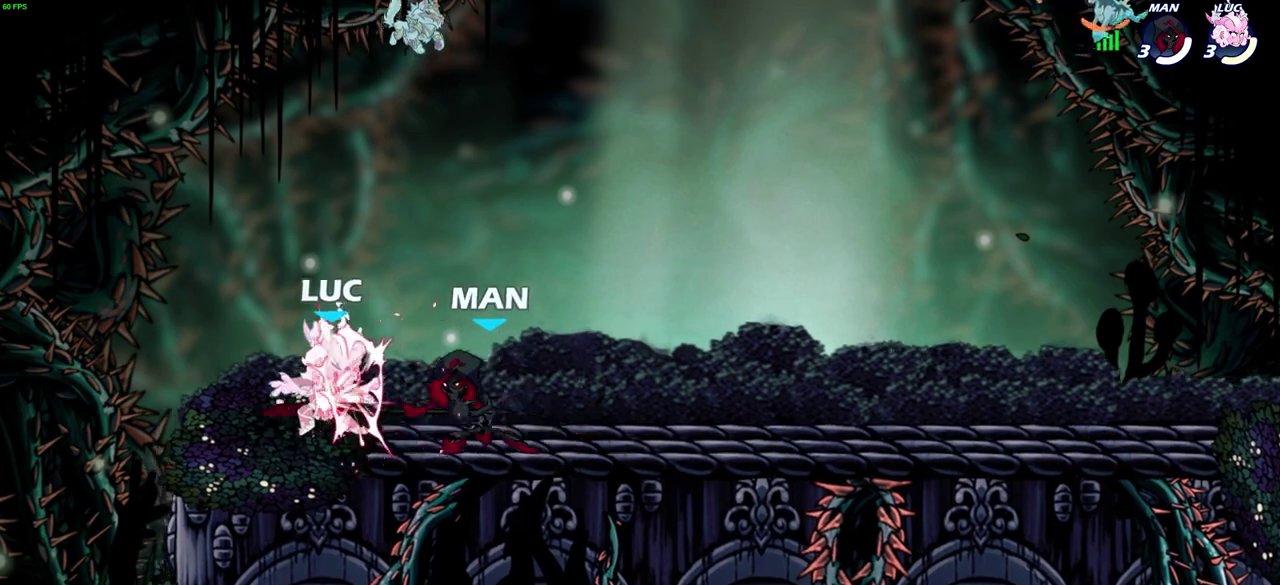
{"dt_ms": 700, "buttons": ["SELECT"], "left_stick": "right", "right_stick": "center", "events": [[217, "left_stick", "center"], [383, "left_stick", "up-right"], [467, "left_stick", "center"], [633, "left_stick", "right"], [650, "SELECT", "down"]]}
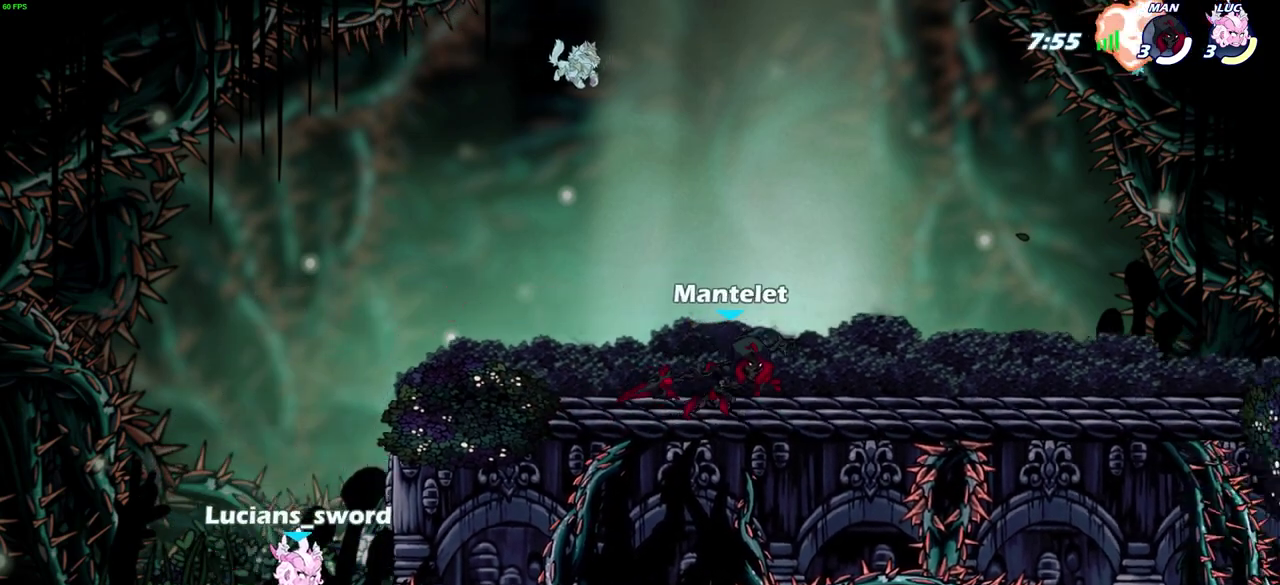
{"dt_ms": 600, "buttons": ["SELECT"], "left_stick": "center", "right_stick": "center", "events": [[33, "left_stick", "down-right"], [133, "CROSS", "down"], [200, "left_stick", "center"], [267, "CROSS", "up"]]}
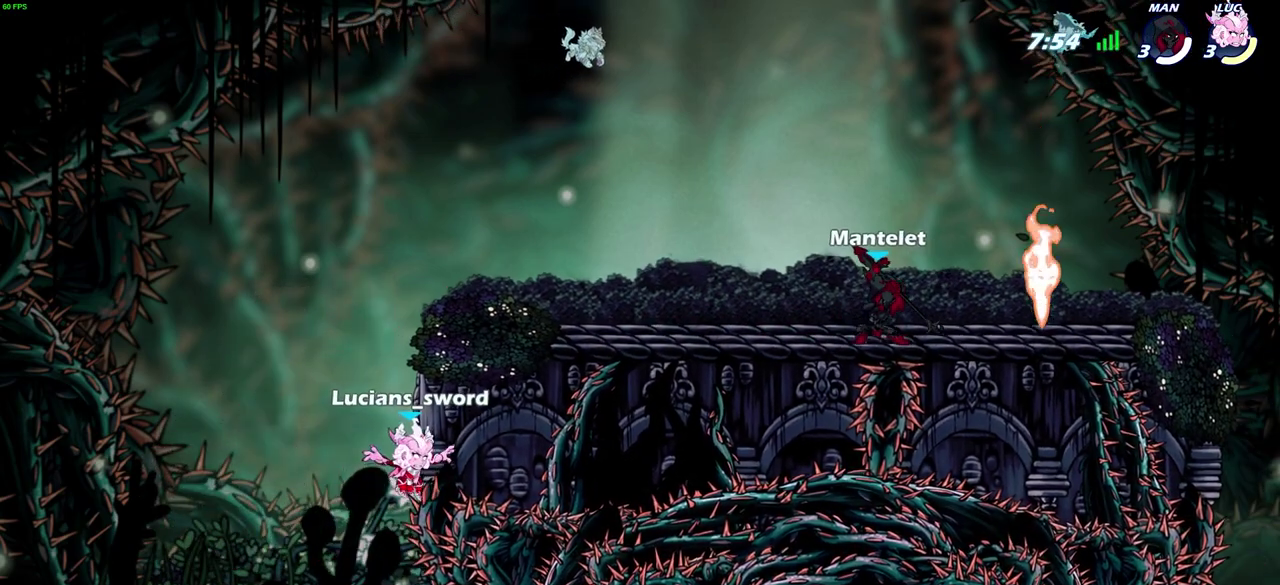
{"dt_ms": 400, "buttons": [], "left_stick": "right", "right_stick": "center", "events": [[67, "CROSS", "down"], [200, "SELECT", "up"], [233, "CROSS", "up"], [350, "left_stick", "right"]]}
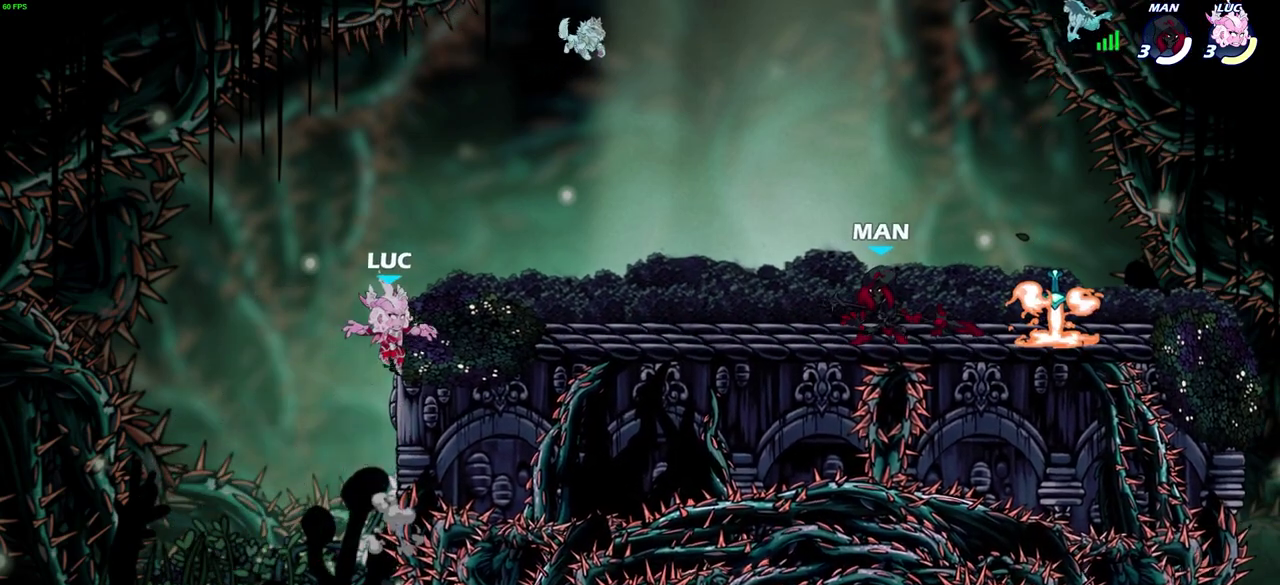
{"dt_ms": 300, "buttons": [], "left_stick": "right", "right_stick": "center", "events": [[167, "left_stick", "down-right"], [300, "left_stick", "right"]]}
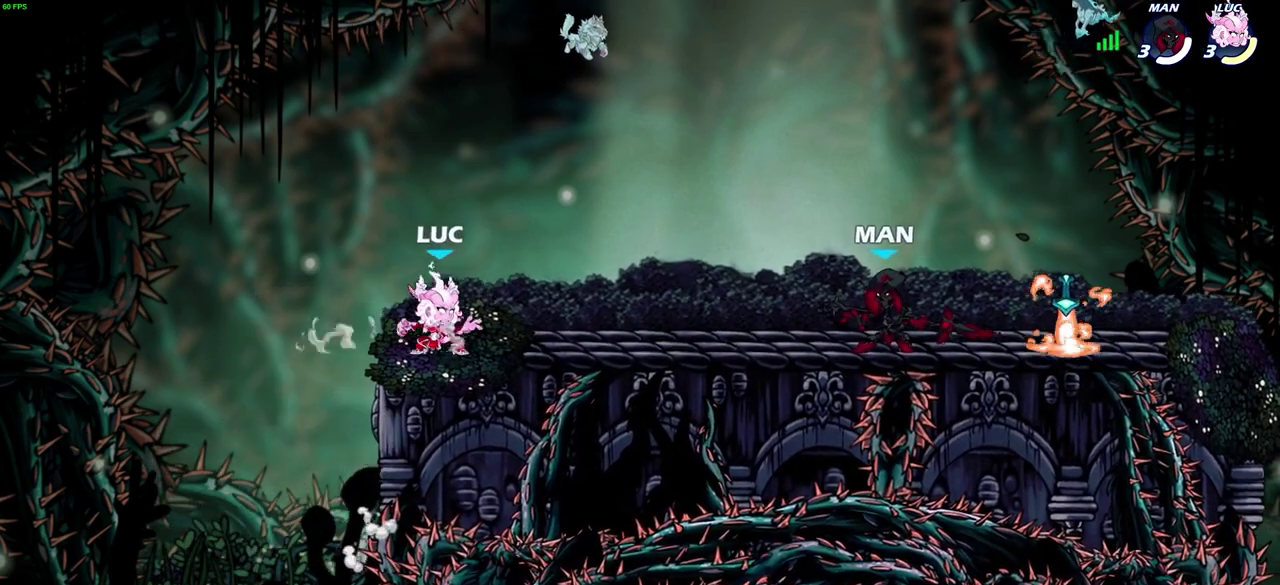
{"dt_ms": 600, "buttons": [], "left_stick": "up-right", "right_stick": "center", "events": [[150, "R2", "down"], [150, "left_stick", "up-right"], [167, "CROSS", "down"], [300, "CROSS", "up"], [317, "R2", "up"], [400, "CROSS", "down"], [550, "CROSS", "up"]]}
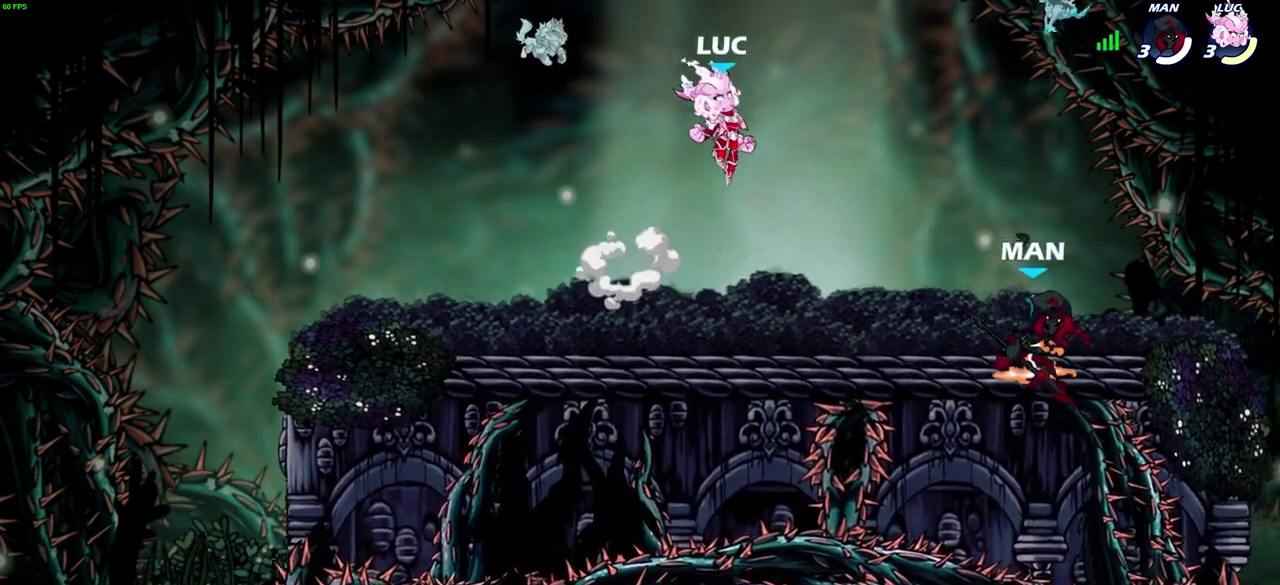
{"dt_ms": 800, "buttons": ["R1"], "left_stick": "right", "right_stick": "center", "events": [[67, "CROSS", "down"], [133, "left_stick", "right"], [183, "CROSS", "up"], [233, "left_stick", "up-right"], [350, "left_stick", "down"], [483, "left_stick", "down-right"], [750, "left_stick", "right"], [783, "R1", "down"]]}
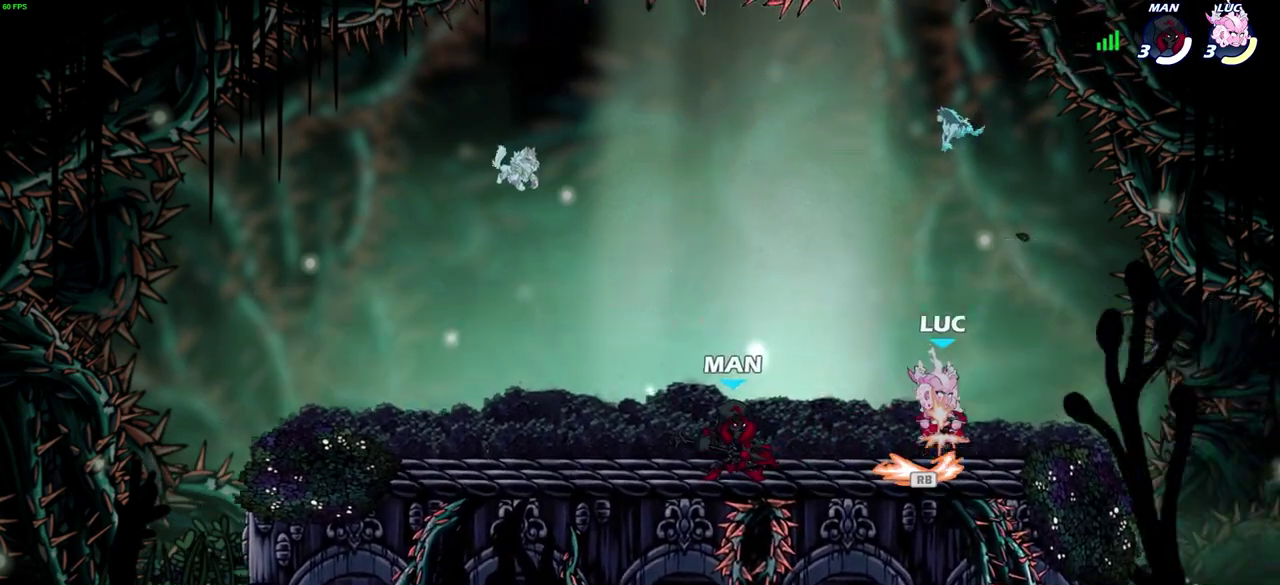
{"dt_ms": 300, "buttons": ["CROSS"], "left_stick": "left", "right_stick": "center", "events": [[83, "R1", "up"], [183, "CROSS", "down"], [233, "left_stick", "left"]]}
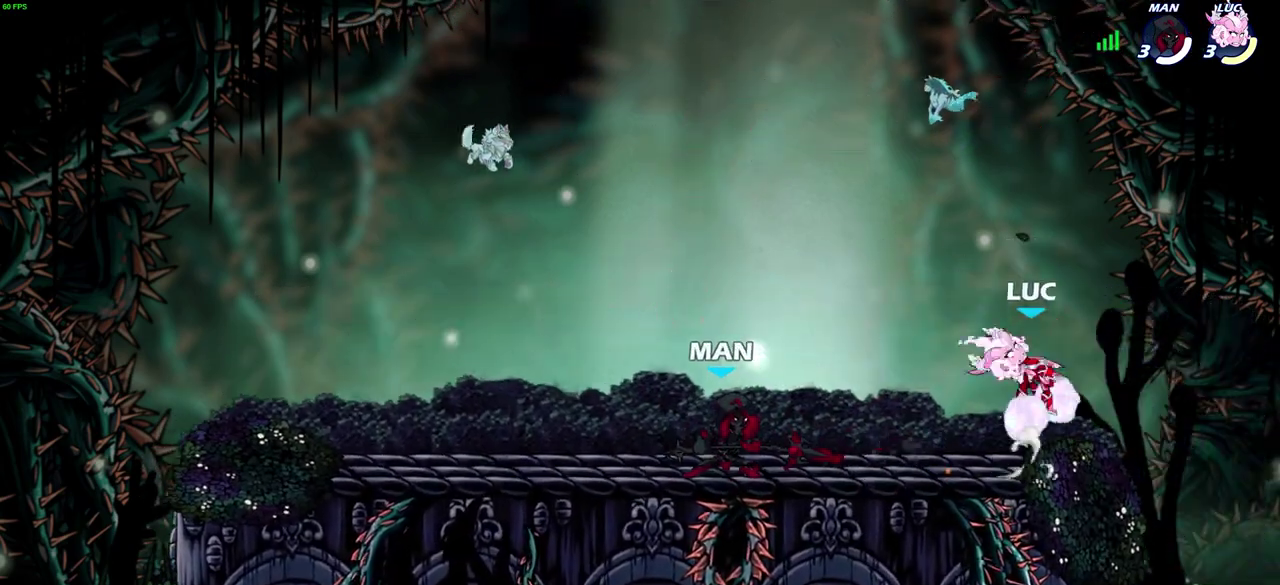
{"dt_ms": 300, "buttons": ["SQUARE"], "left_stick": "left", "right_stick": "center", "events": [[67, "CROSS", "up"], [133, "left_stick", "down-left"], [183, "left_stick", "up-right"], [283, "SQUARE", "down"], [283, "left_stick", "left"]]}
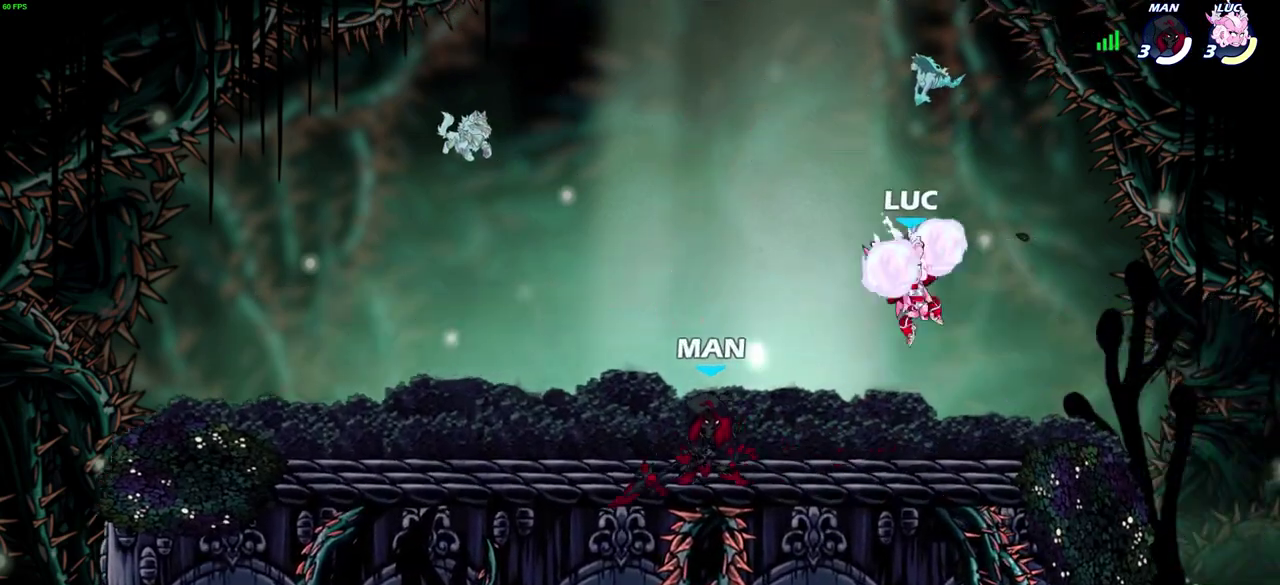
{"dt_ms": 700, "buttons": [], "left_stick": "center", "right_stick": "center", "events": [[50, "SQUARE", "up"], [100, "left_stick", "center"], [333, "left_stick", "left"], [533, "left_stick", "center"]]}
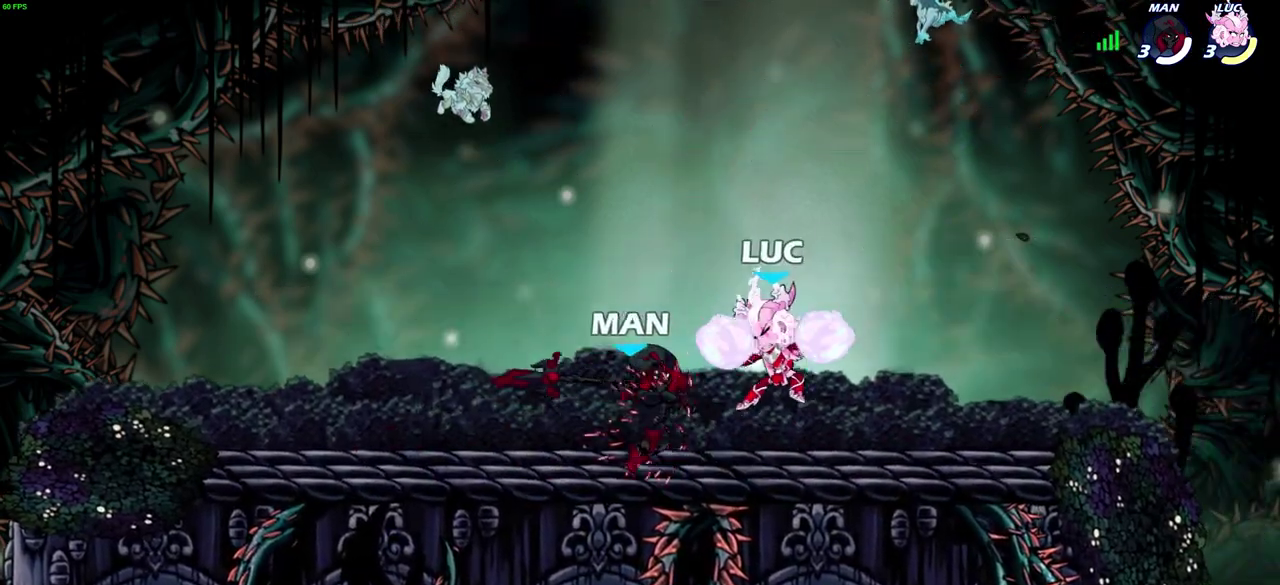
{"dt_ms": 600, "buttons": ["R2"], "left_stick": "up-left", "right_stick": "center", "events": [[200, "left_stick", "up-right"], [317, "left_stick", "down-left"], [367, "R2", "down"], [400, "left_stick", "up-right"], [483, "left_stick", "up"], [550, "left_stick", "up-left"]]}
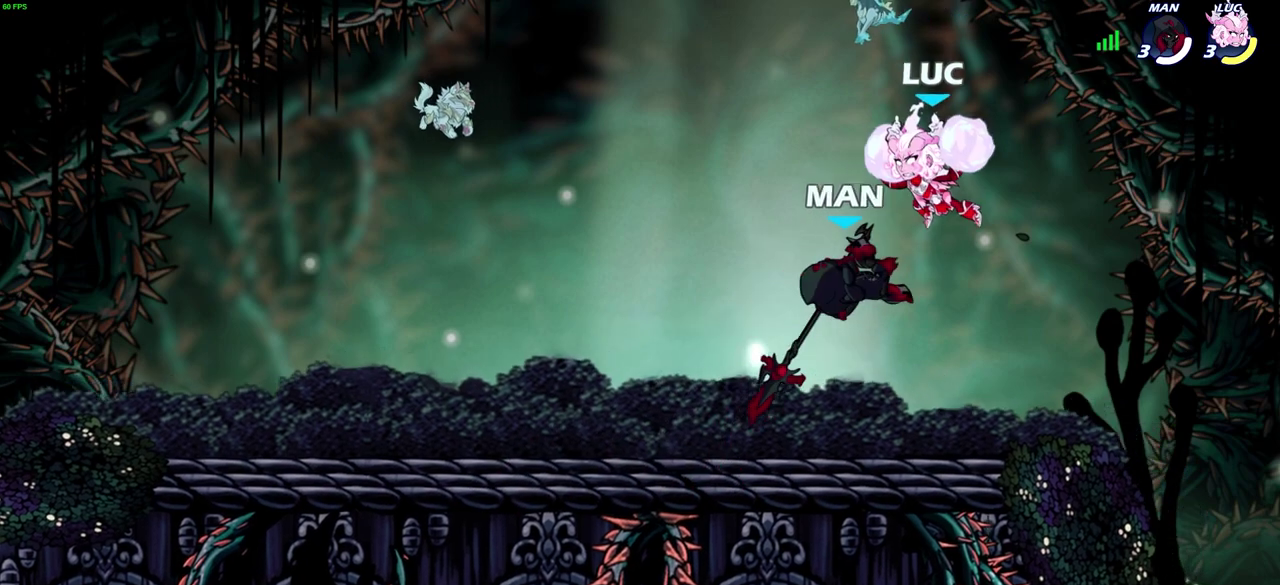
{"dt_ms": 400, "buttons": [], "left_stick": "down", "right_stick": "center", "events": [[33, "R2", "up"], [33, "left_stick", "left"], [100, "left_stick", "down"], [167, "SQUARE", "down"], [283, "SQUARE", "up"]]}
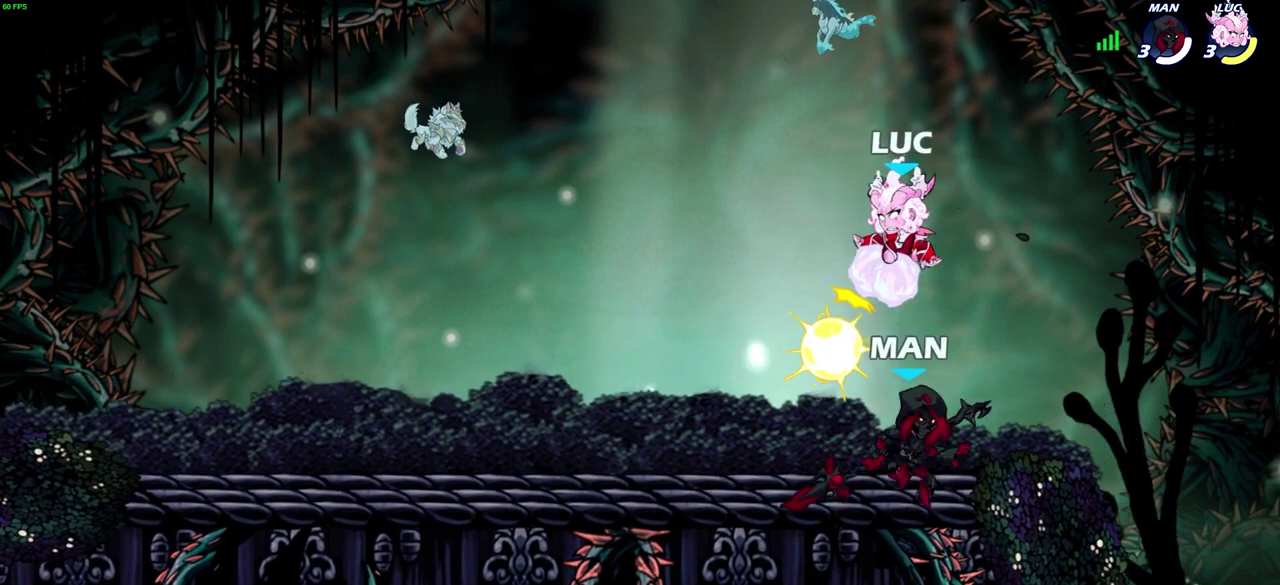
{"dt_ms": 300, "buttons": [], "left_stick": "center", "right_stick": "center", "events": [[83, "left_stick", "right"], [150, "left_stick", "center"]]}